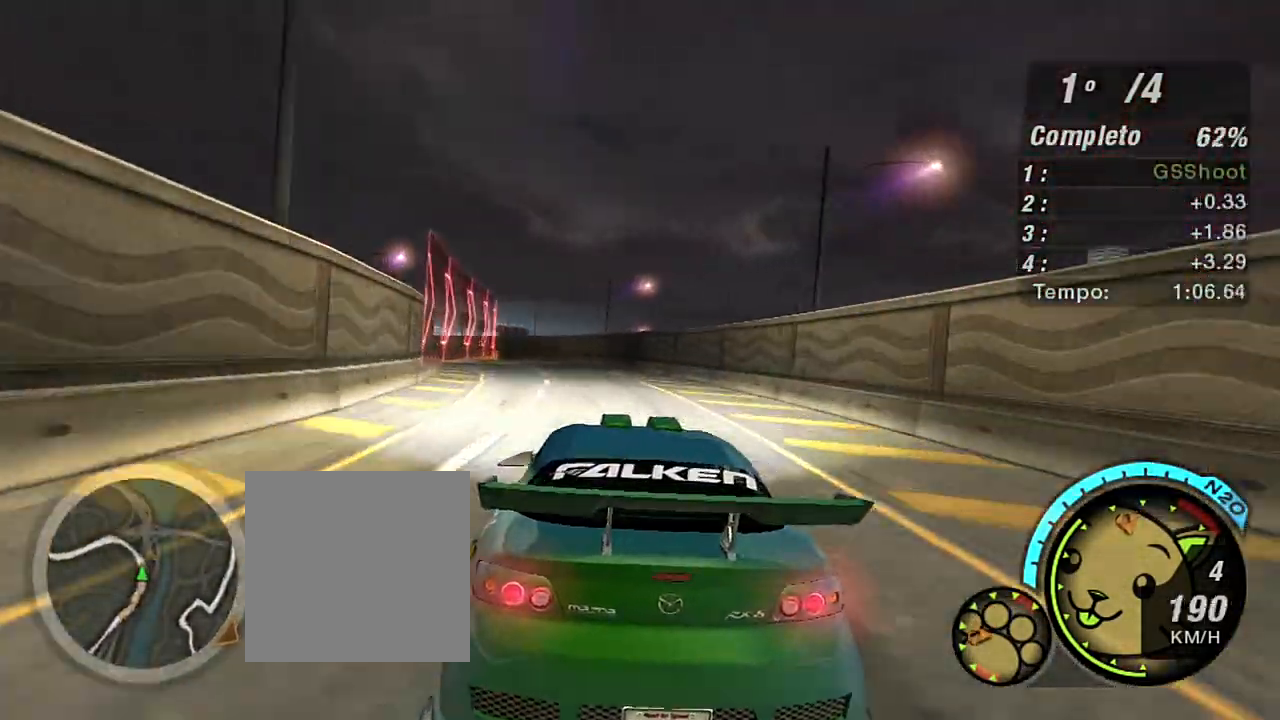
Gameplay with a controller (Xbox layout); each line is a JSON object with the inputs held at the frame after it. "events" lists button and stick changes between this image and that frame as [ms after this image, input, new state], when the widget could be followed in between. Not read: L3.
{"buttons": [], "left_stick": "left", "right_stick": "center", "events": [[434, "left_stick", "left"]]}
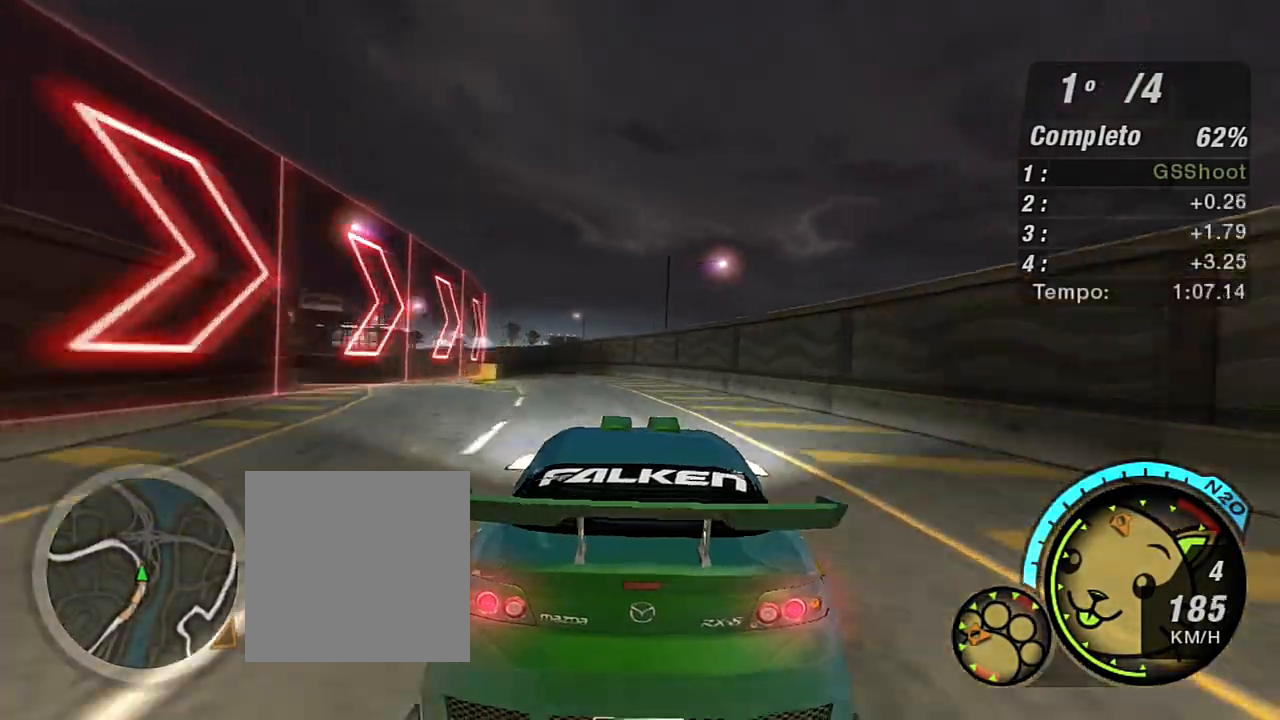
{"buttons": ["R2"], "left_stick": "center", "right_stick": "center", "events": [[100, "R2", "down"], [166, "left_stick", "center"], [233, "left_stick", "left"], [400, "left_stick", "center"]]}
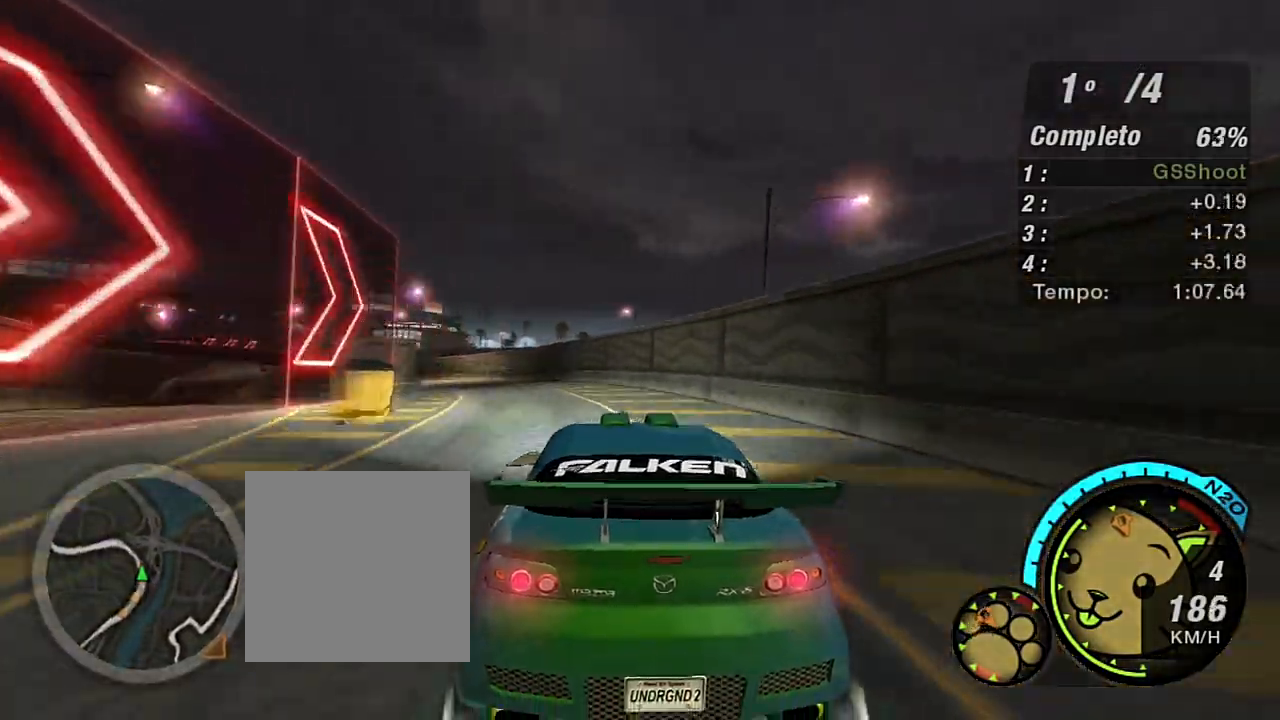
{"buttons": ["R2"], "left_stick": "center", "right_stick": "center", "events": [[100, "left_stick", "left"], [501, "left_stick", "center"]]}
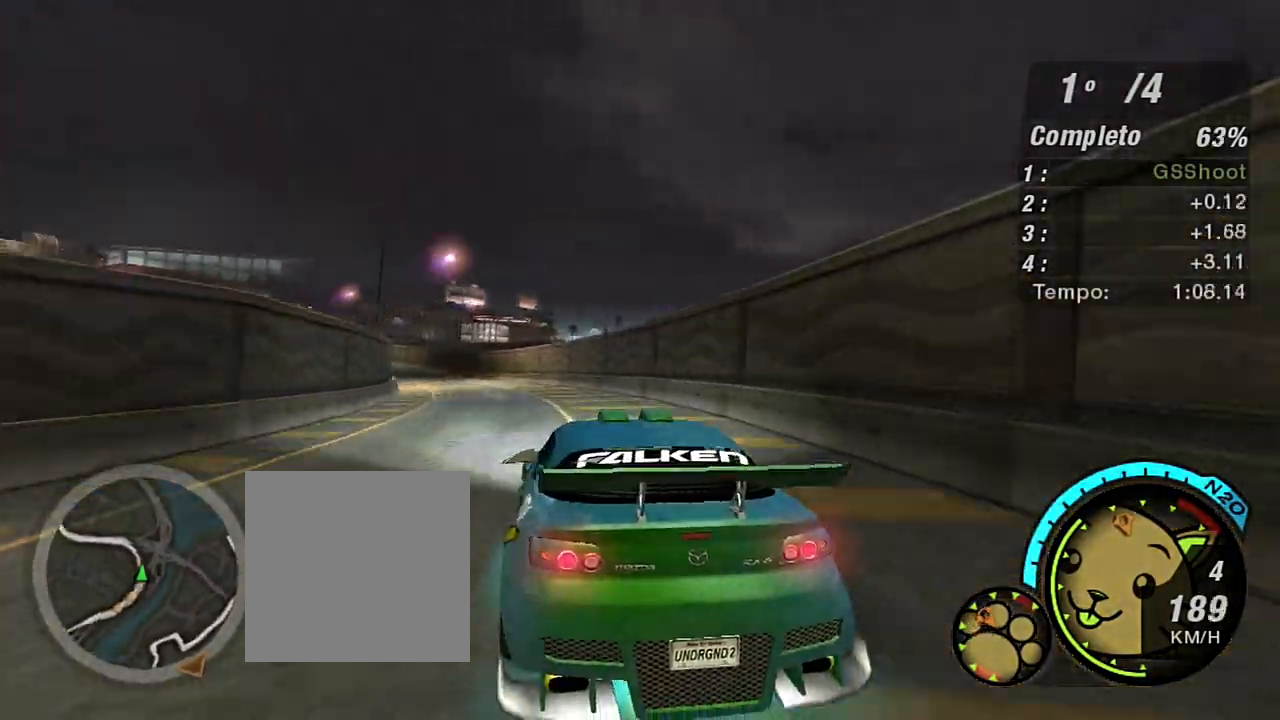
{"buttons": ["R2"], "left_stick": "center", "right_stick": "center", "events": [[267, "left_stick", "left"], [500, "left_stick", "center"]]}
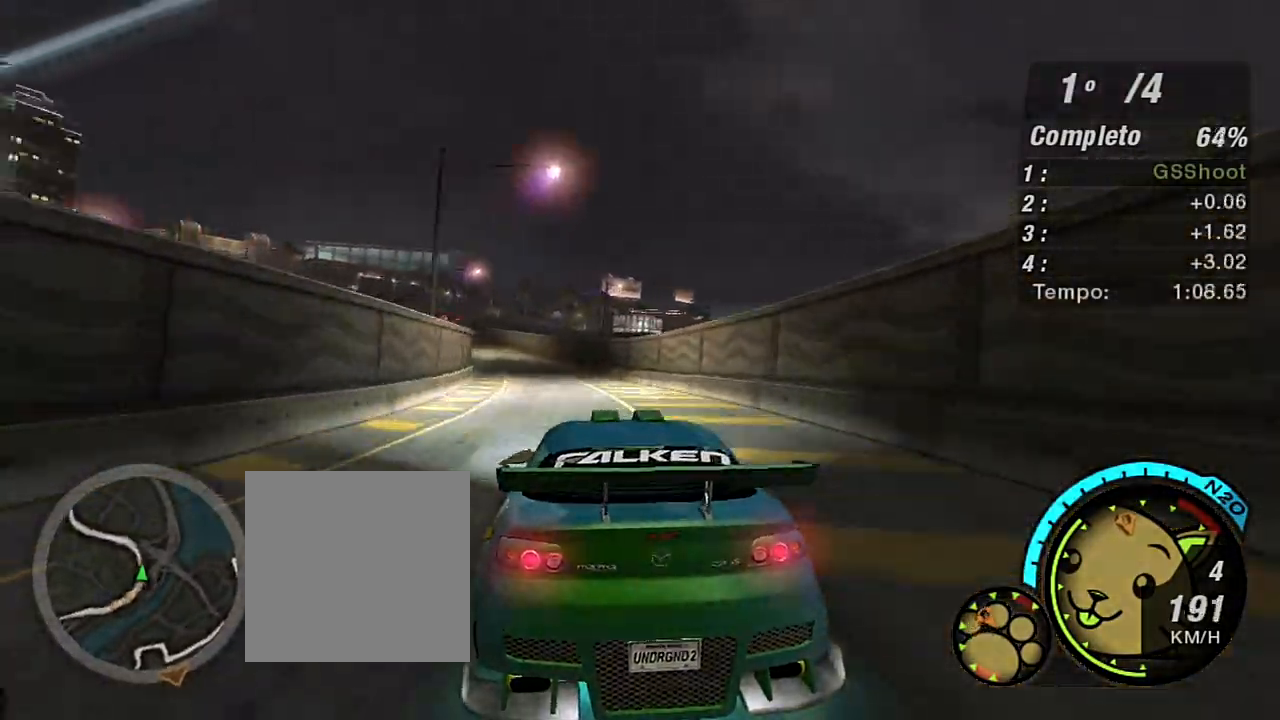
{"buttons": ["R2"], "left_stick": "left", "right_stick": "center", "events": [[134, "left_stick", "left"], [367, "left_stick", "center"], [434, "left_stick", "left"]]}
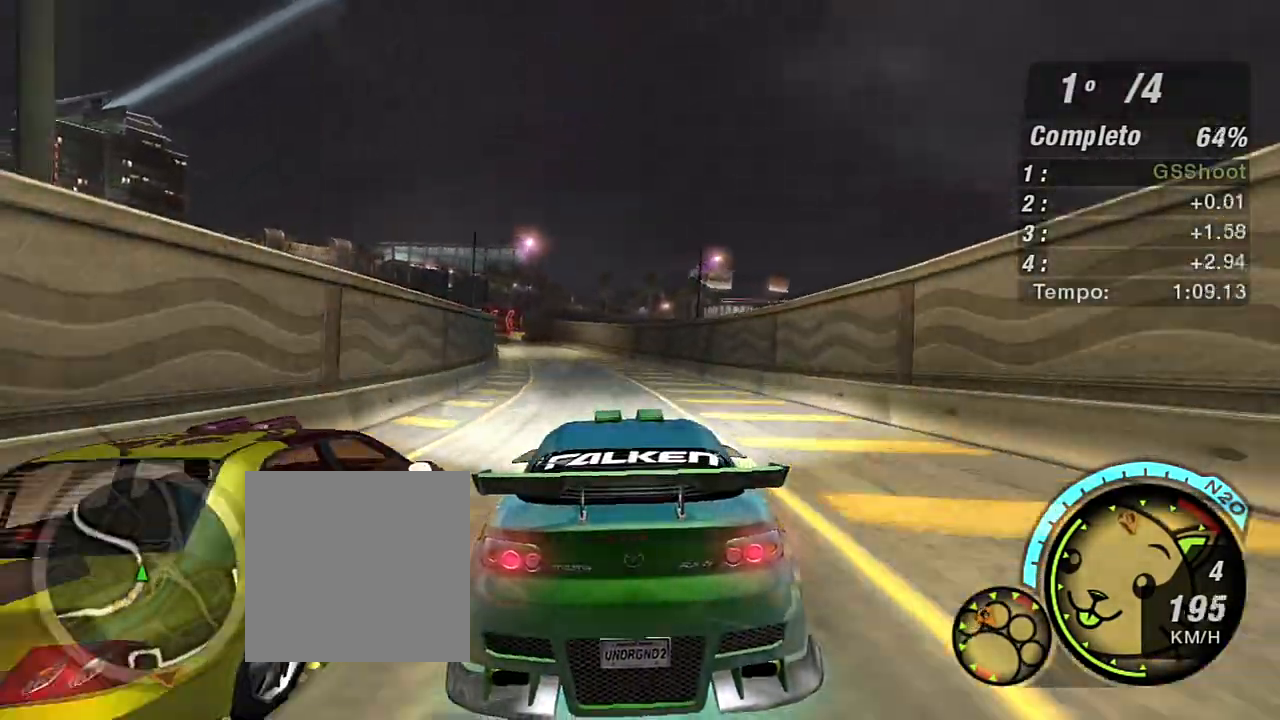
{"buttons": ["R2"], "left_stick": "left", "right_stick": "center", "events": [[300, "left_stick", "center"], [367, "left_stick", "left"]]}
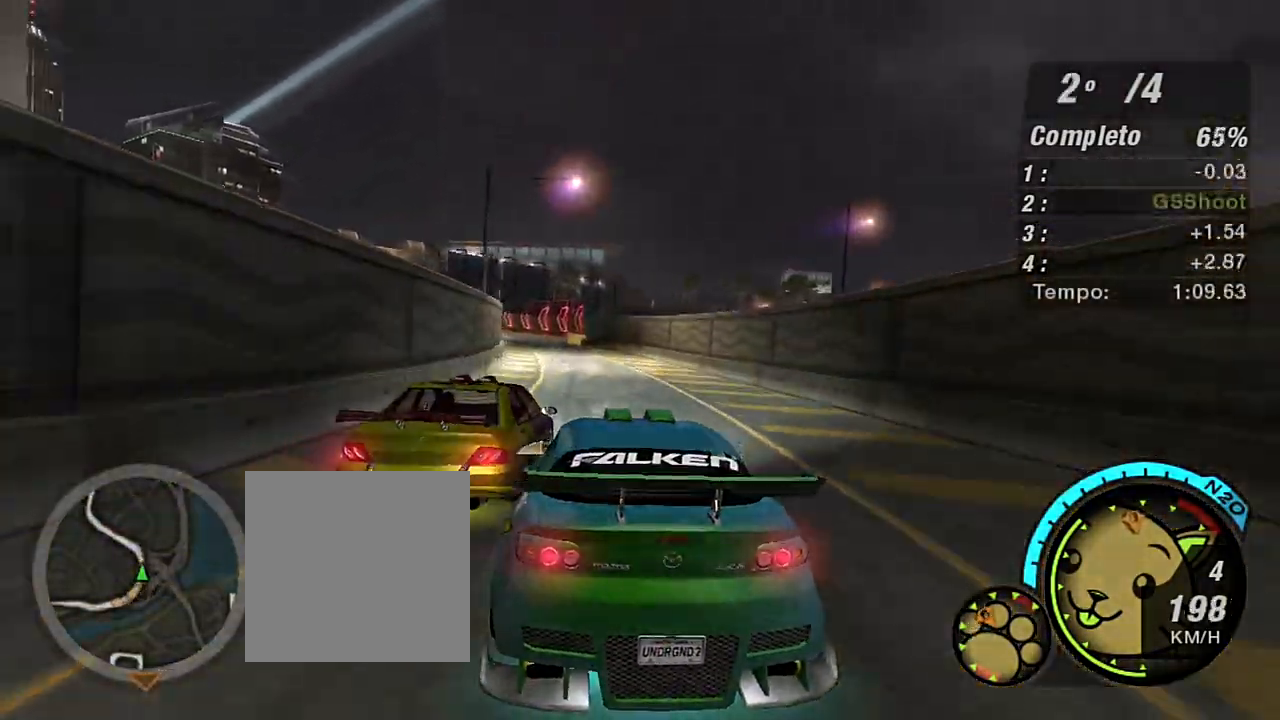
{"buttons": ["R2"], "left_stick": "left", "right_stick": "center", "events": []}
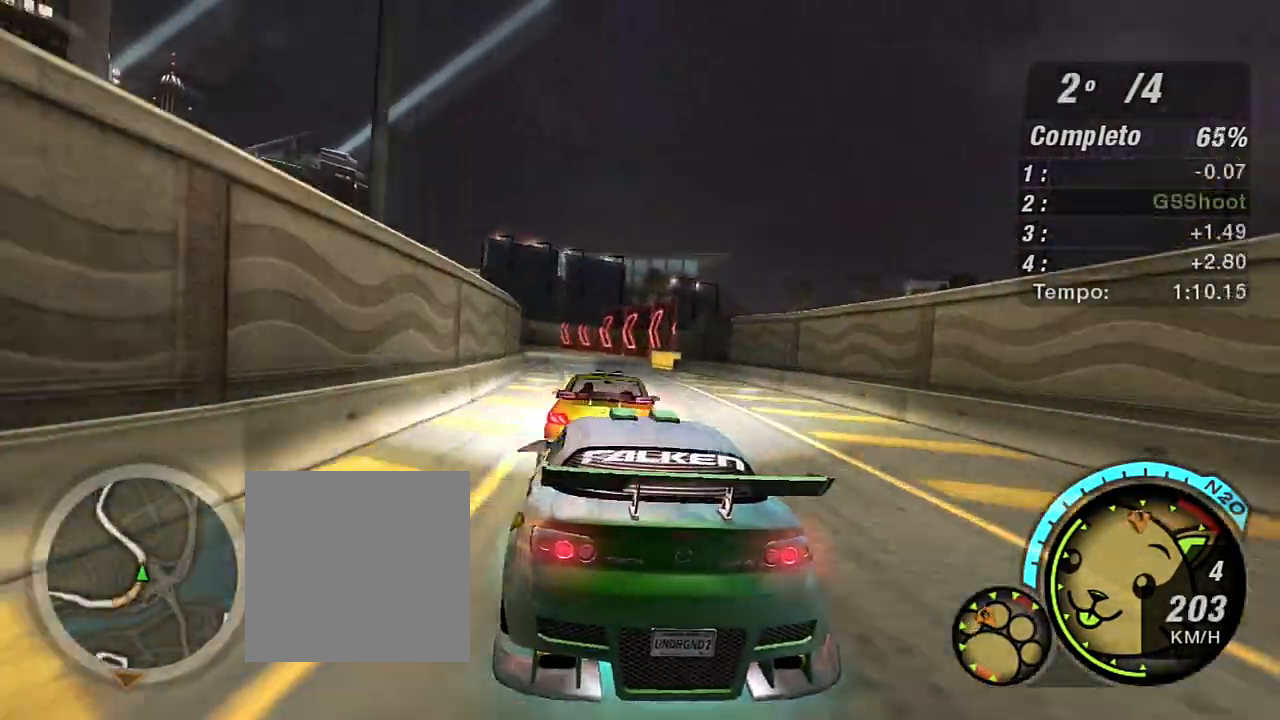
{"buttons": ["R2"], "left_stick": "center", "right_stick": "center", "events": [[100, "left_stick", "center"], [367, "left_stick", "up-right"], [433, "left_stick", "center"]]}
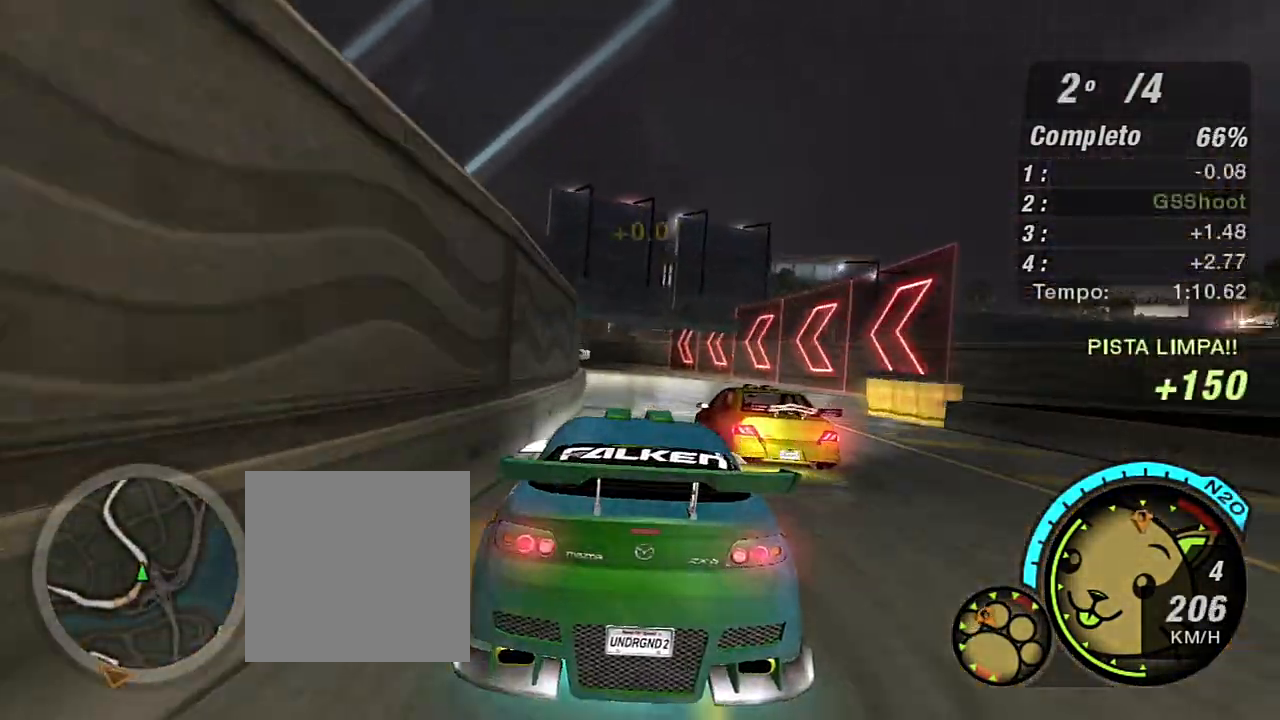
{"buttons": [], "left_stick": "down-left", "right_stick": "center", "events": [[33, "left_stick", "left"], [267, "left_stick", "center"], [334, "left_stick", "left"], [401, "R2", "up"], [467, "left_stick", "down-left"]]}
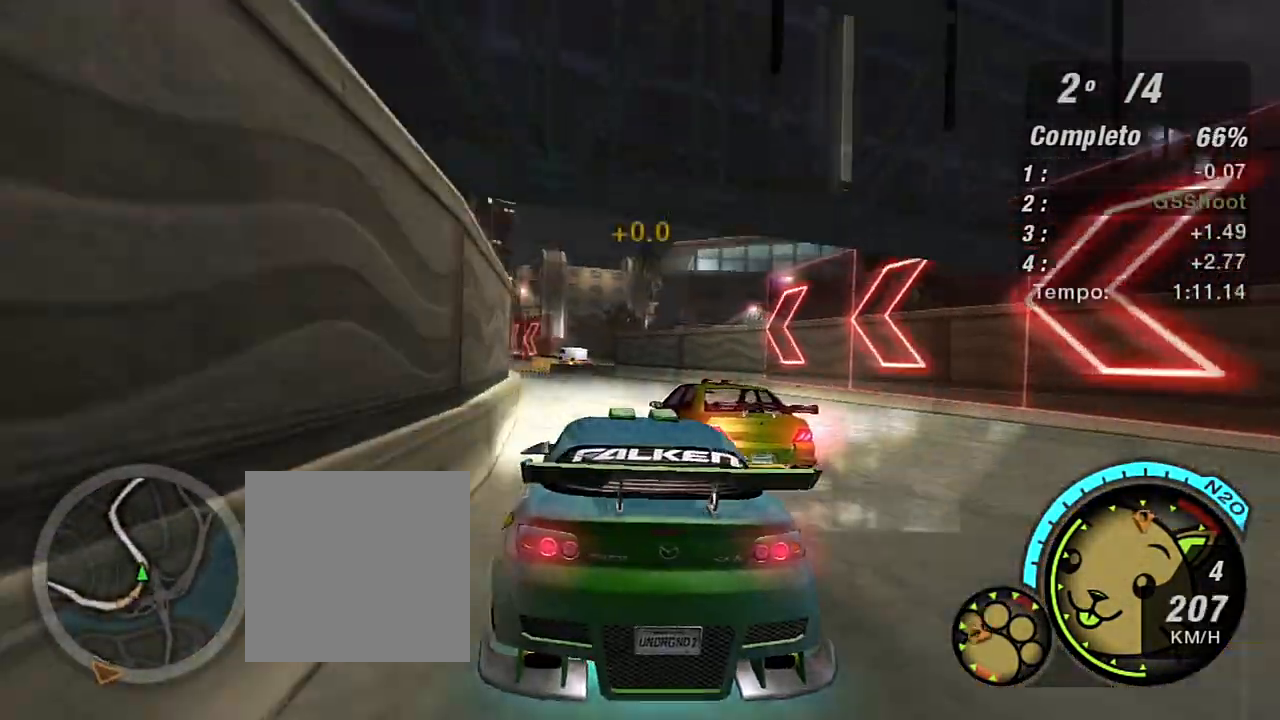
{"buttons": ["R2"], "left_stick": "center", "right_stick": "center", "events": [[300, "R2", "down"], [367, "left_stick", "center"]]}
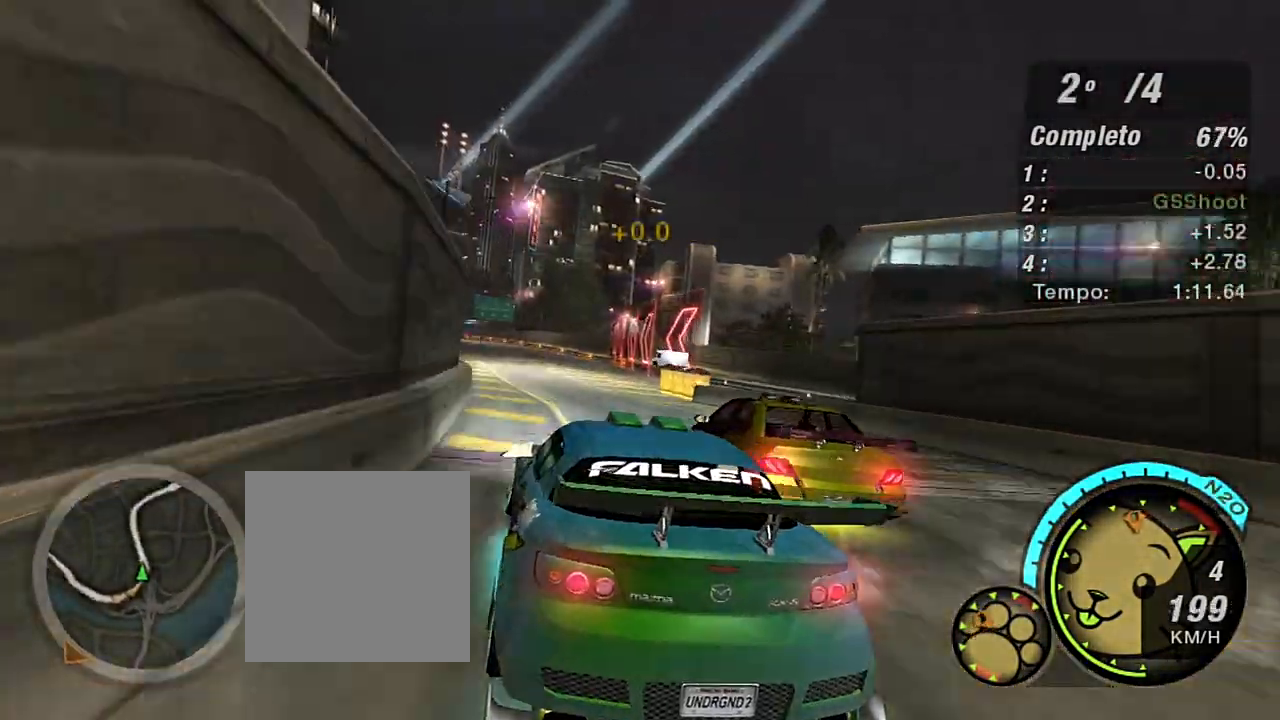
{"buttons": ["R2"], "left_stick": "center", "right_stick": "center", "events": [[334, "left_stick", "left"], [467, "left_stick", "center"]]}
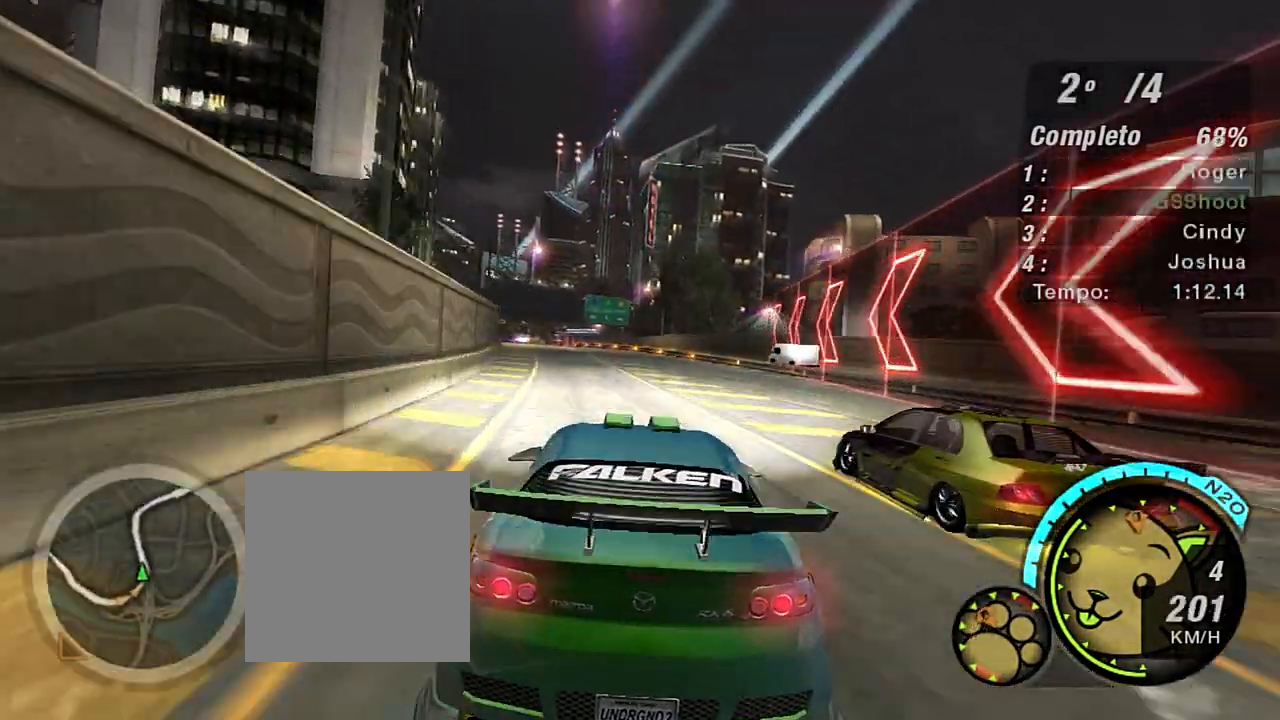
{"buttons": ["R2"], "left_stick": "left", "right_stick": "center", "events": [[300, "left_stick", "left"]]}
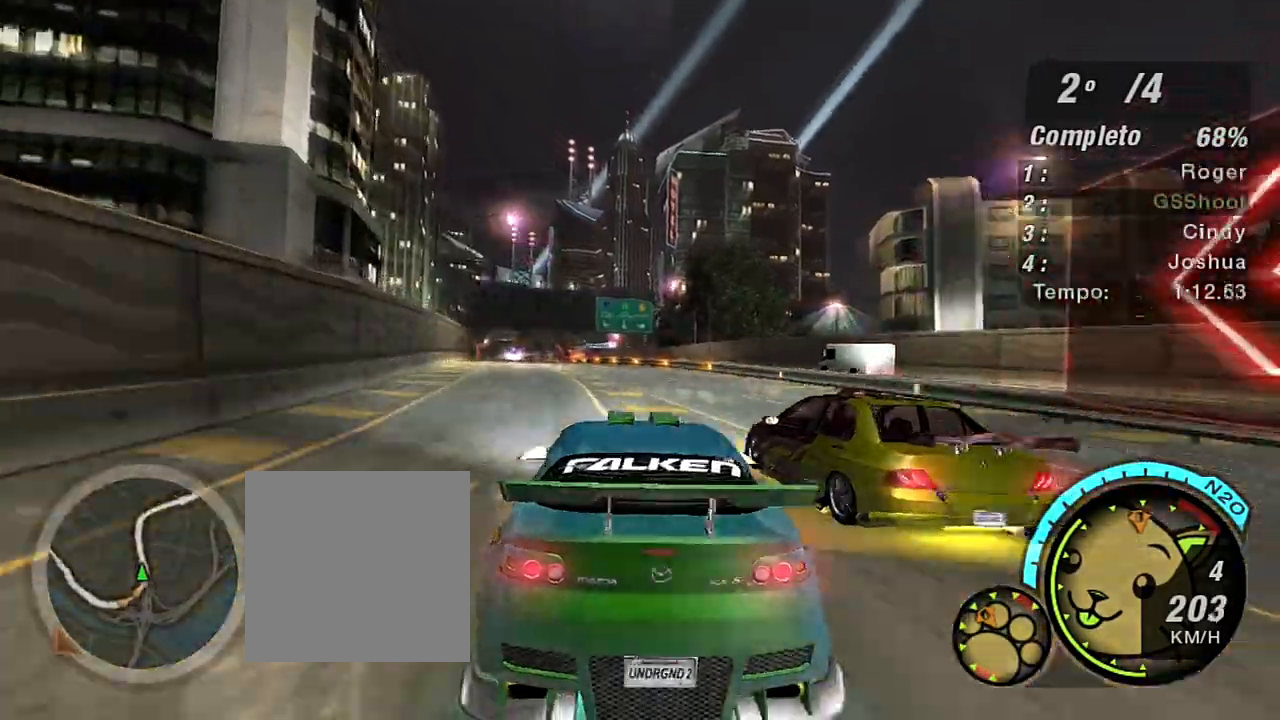
{"buttons": ["R2"], "left_stick": "center", "right_stick": "center", "events": [[100, "left_stick", "center"], [200, "left_stick", "up-right"], [401, "left_stick", "center"]]}
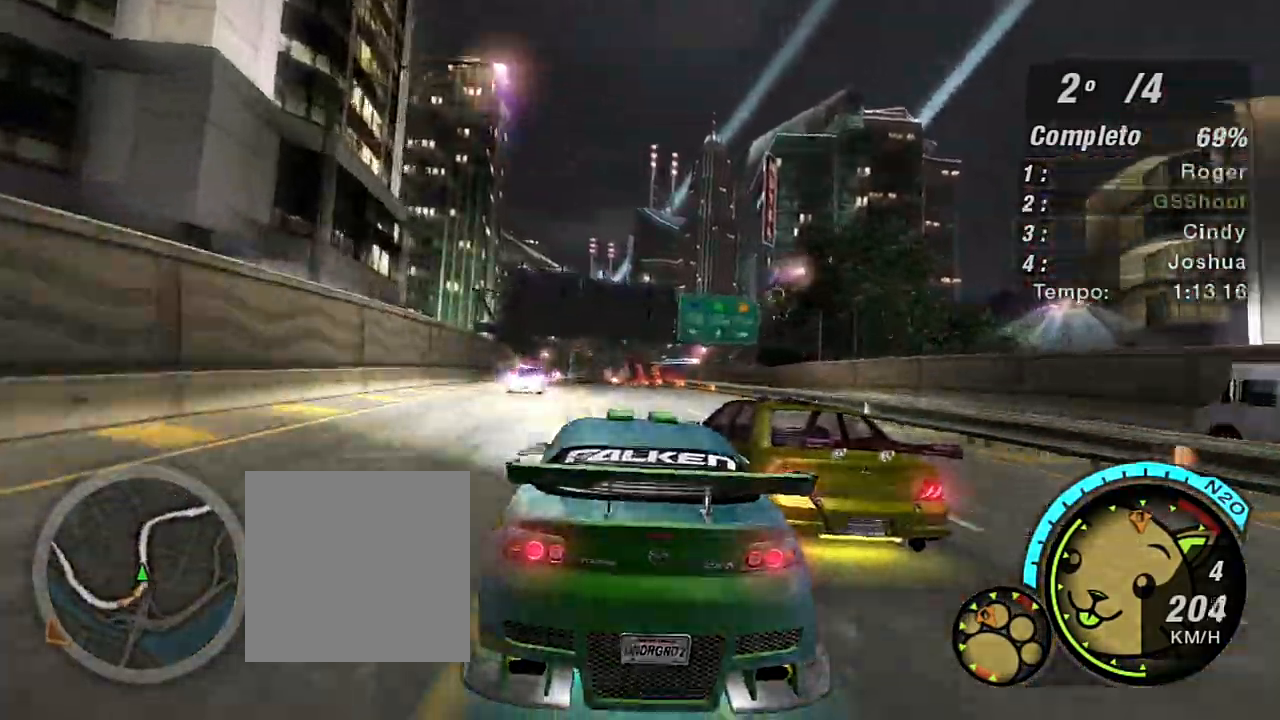
{"buttons": ["R2"], "left_stick": "center", "right_stick": "center", "events": [[233, "left_stick", "up-right"], [367, "left_stick", "center"]]}
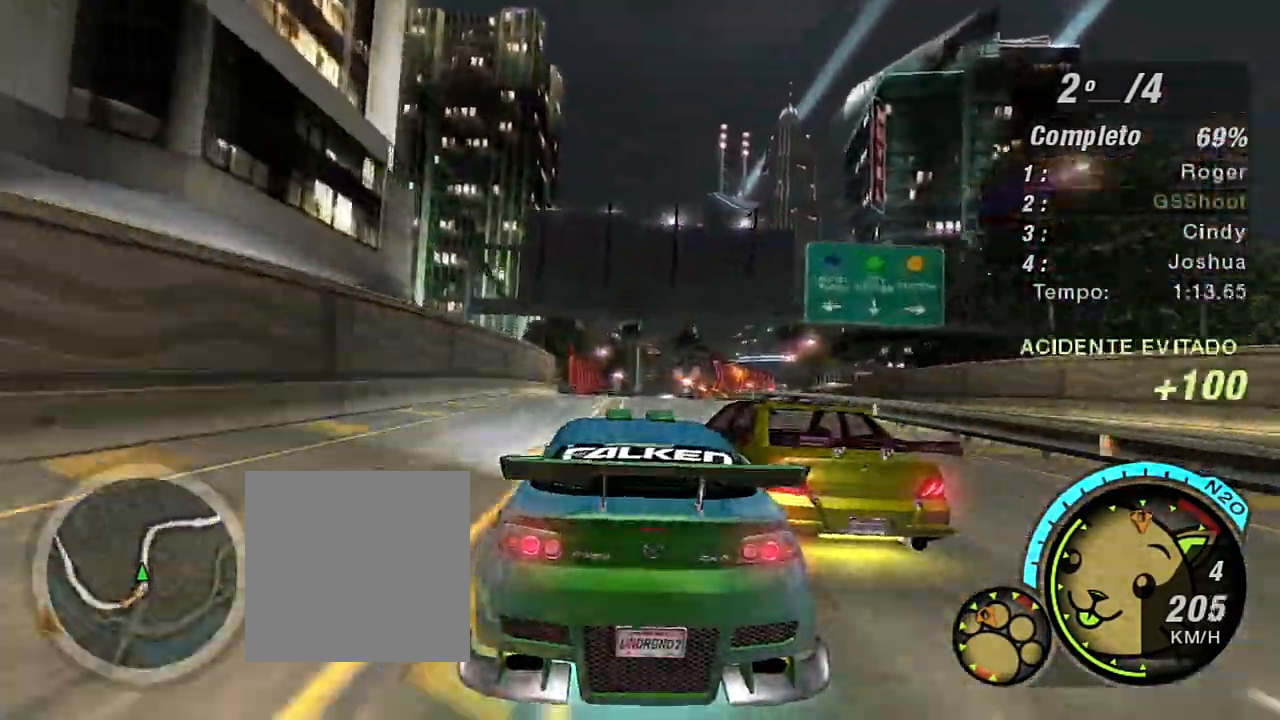
{"buttons": ["R2"], "left_stick": "right", "right_stick": "center", "events": [[200, "left_stick", "right"]]}
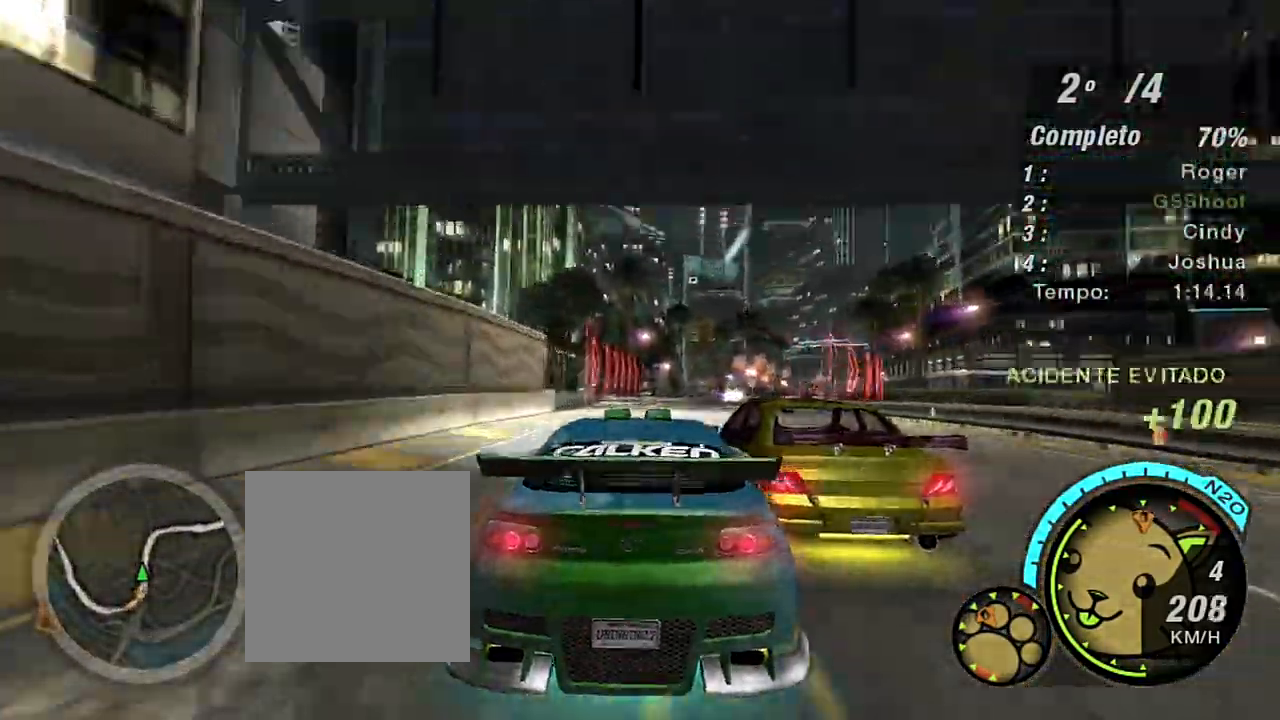
{"buttons": ["R2"], "left_stick": "down-right", "right_stick": "center", "events": [[233, "left_stick", "down-right"]]}
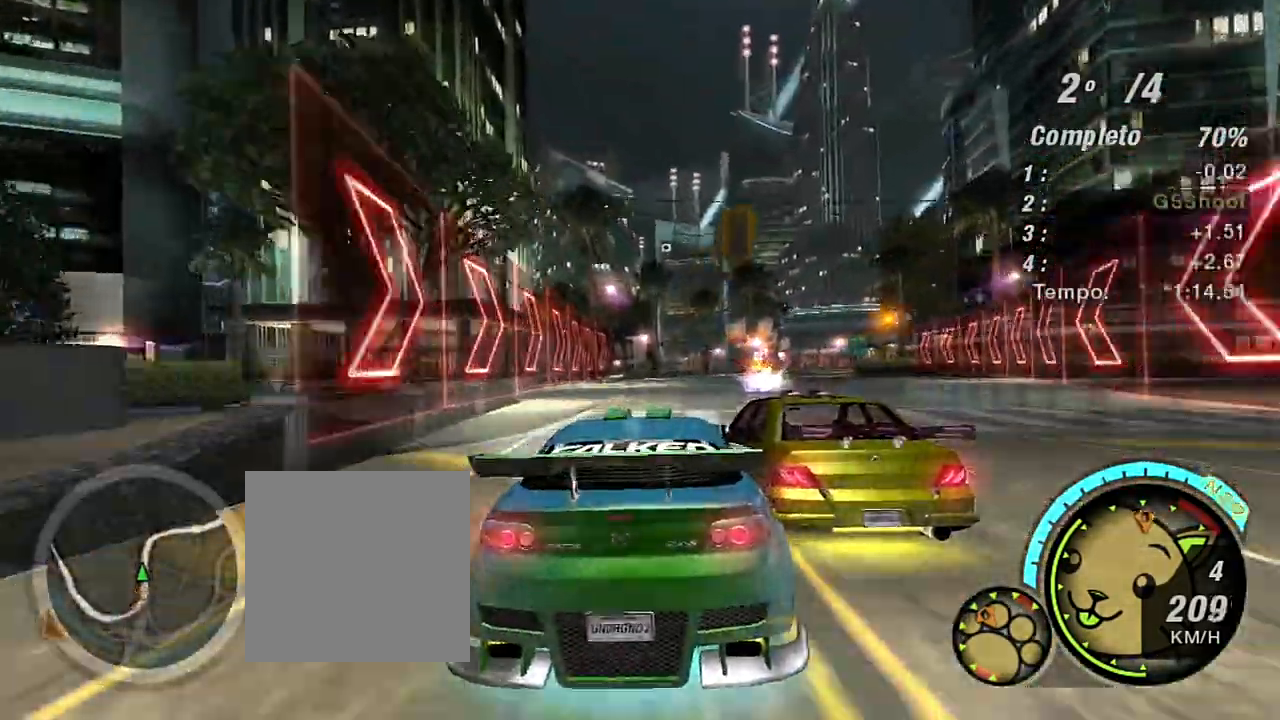
{"buttons": ["R2"], "left_stick": "down-right", "right_stick": "center", "events": []}
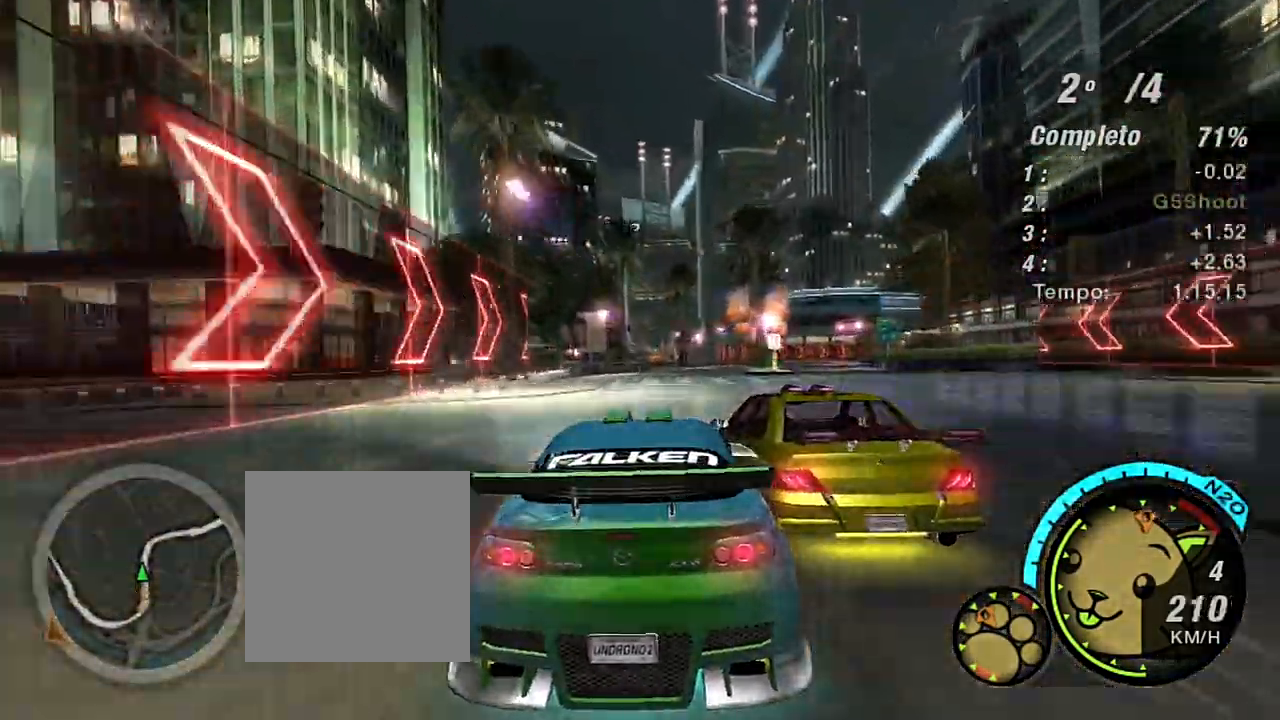
{"buttons": ["R2"], "left_stick": "down-right", "right_stick": "center", "events": []}
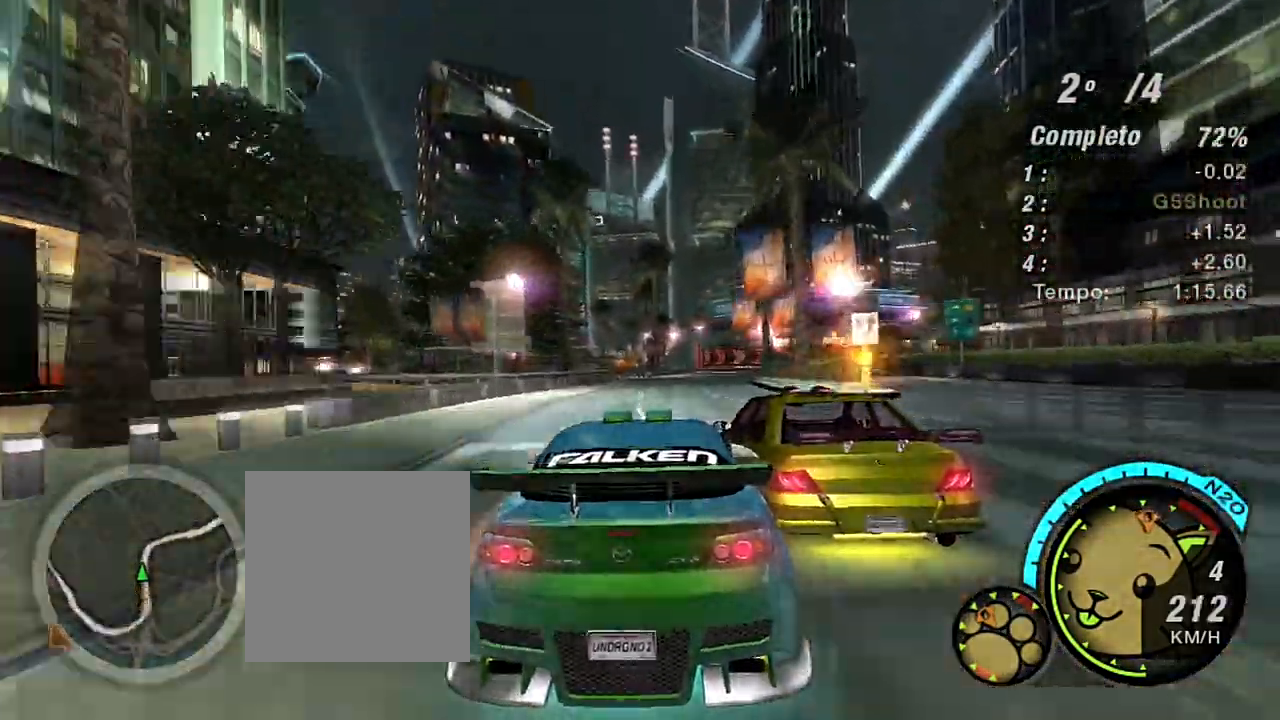
{"buttons": ["R2"], "left_stick": "down-right", "right_stick": "center", "events": []}
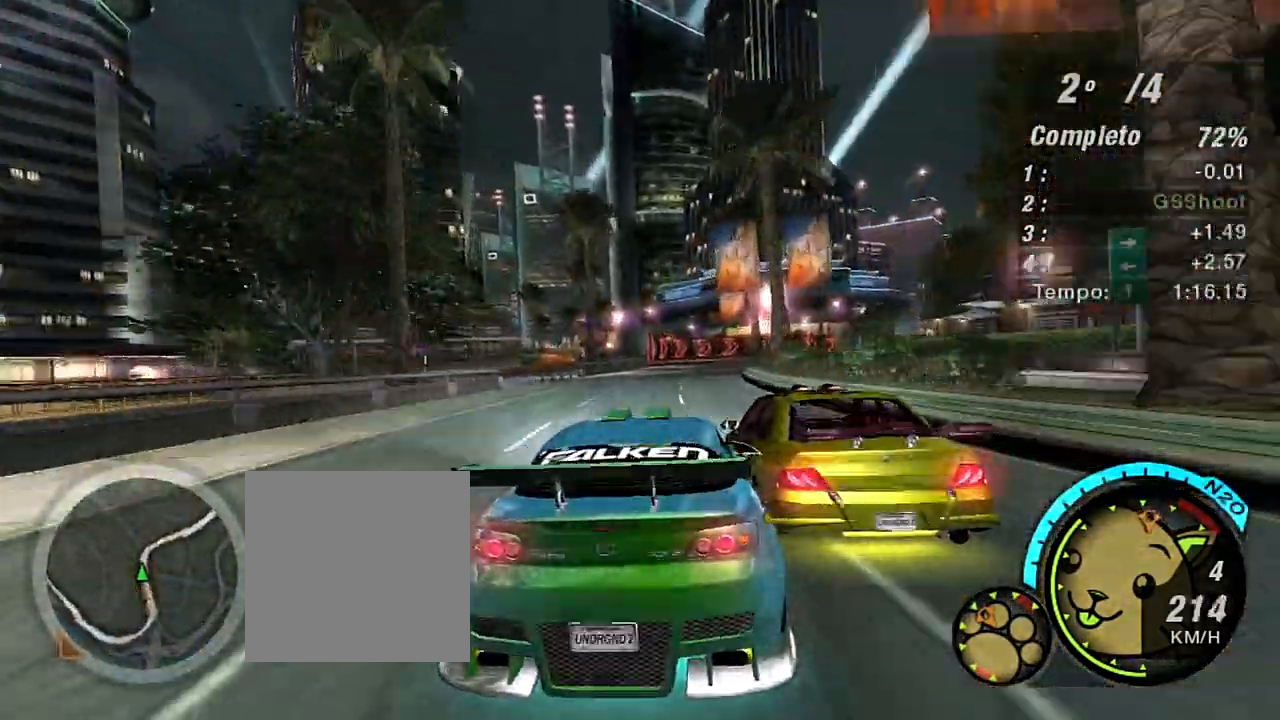
{"buttons": ["R2"], "left_stick": "right", "right_stick": "center", "events": [[400, "left_stick", "center"], [500, "left_stick", "right"]]}
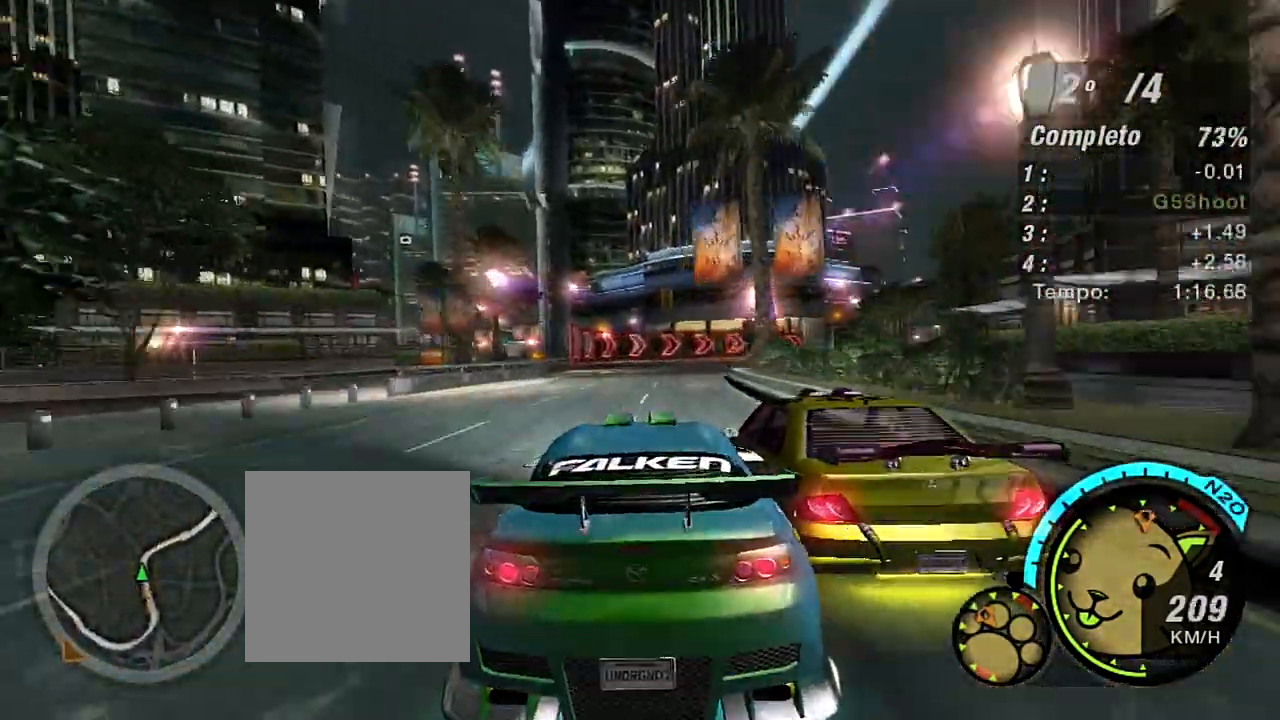
{"buttons": ["R2"], "left_stick": "right", "right_stick": "center", "events": []}
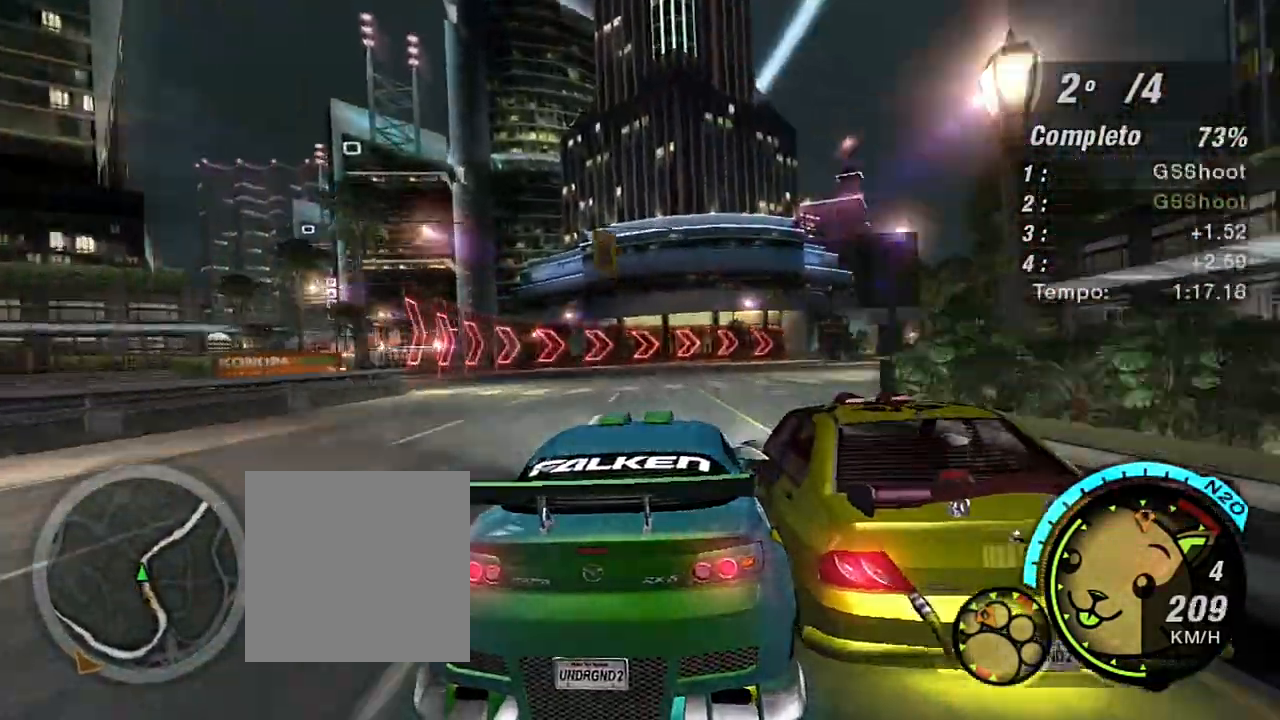
{"buttons": ["R2"], "left_stick": "right", "right_stick": "center", "events": []}
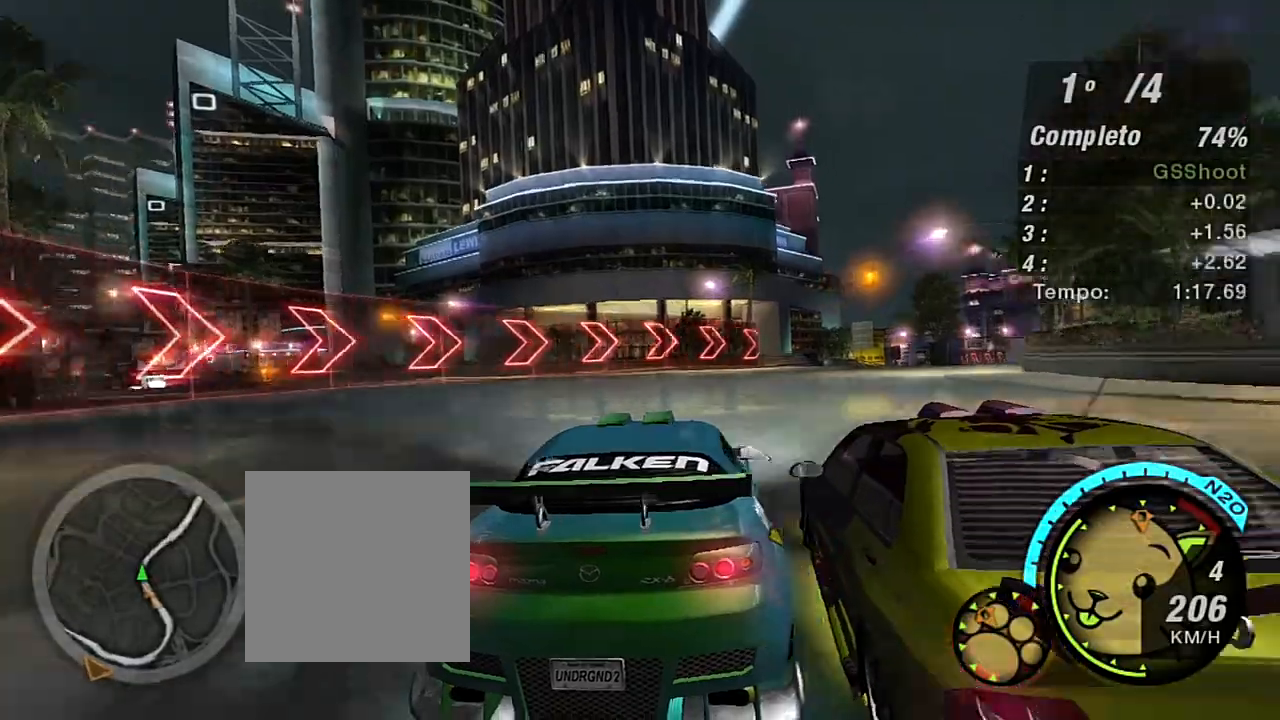
{"buttons": ["R2"], "left_stick": "right", "right_stick": "center", "events": []}